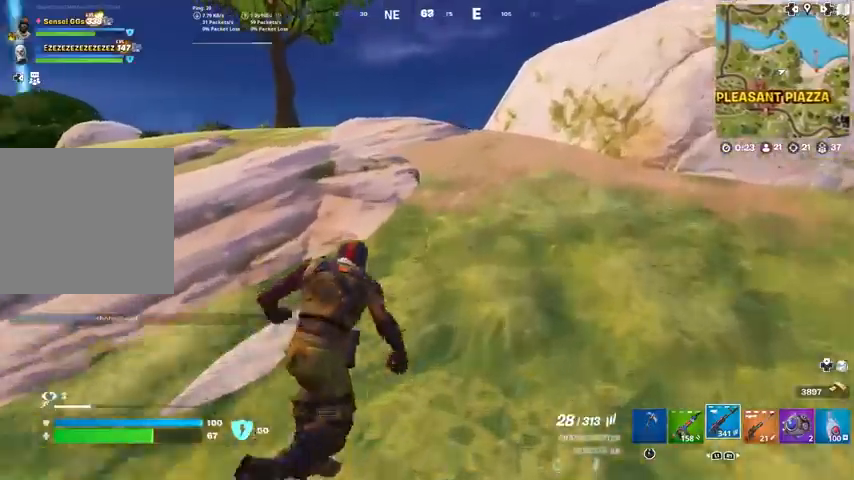
Gameplay with a controller (PlayStation layout); each line is a JSON object with the inputs held at the frame after it. "events" lists button and stick changes between this image and that frame as [ms after this image, input, new state], when the widget could be followed in between. Not read: L1 SQUARE.
{"buttons": [], "left_stick": "up", "right_stick": "center", "events": []}
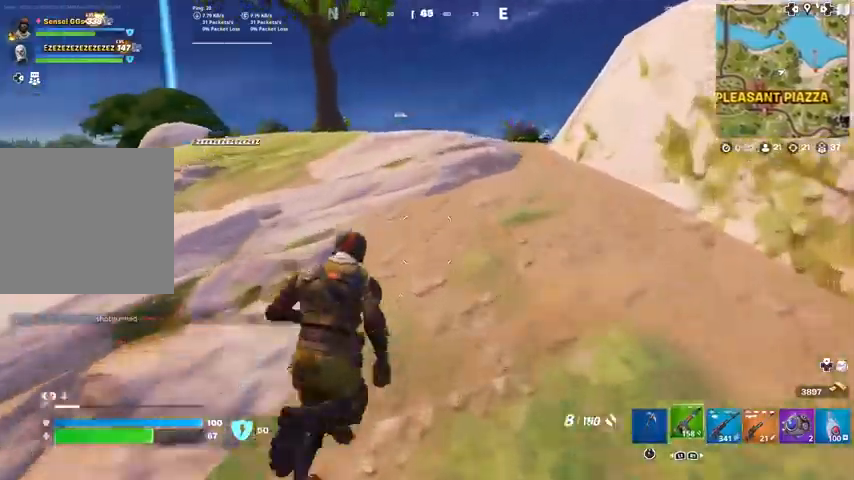
{"buttons": [], "left_stick": "up", "right_stick": "center", "events": []}
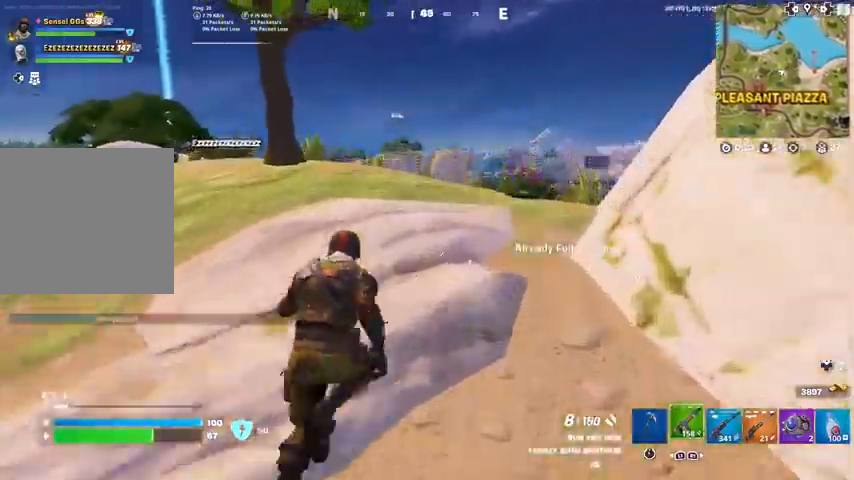
{"buttons": ["CROSS"], "left_stick": "up", "right_stick": "center", "events": [[500, "CROSS", "down"]]}
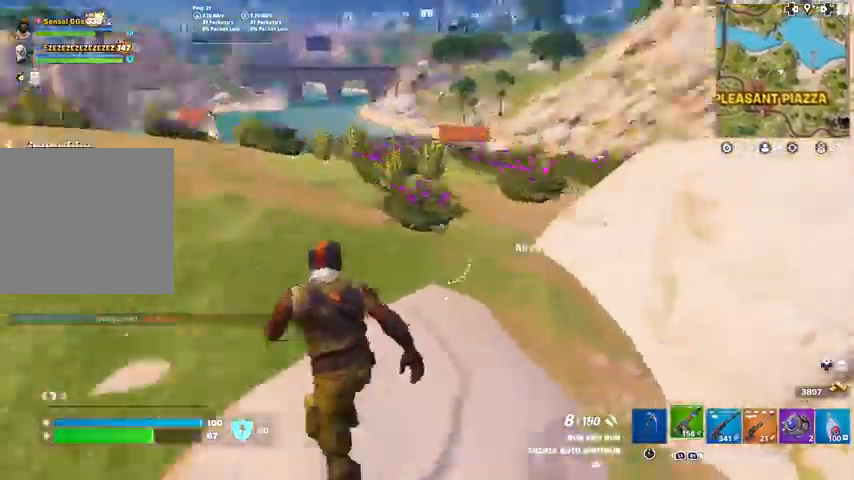
{"buttons": [], "left_stick": "up-left", "right_stick": "center"}